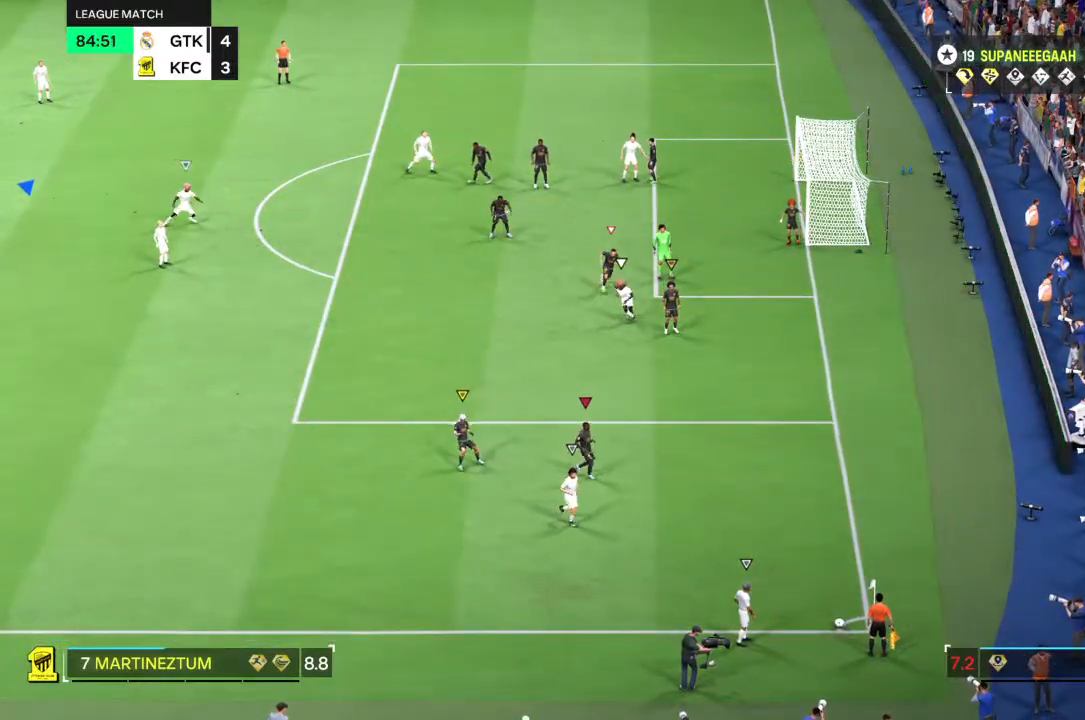
Gameplay with a controller (PlayStation layout); each line is a JSON object with the inputs held at the frame after it. "events" lists button and stick changes between this image and that frame as [ms after this image, input, new state], when the widget could be followed in between. Not read: L1 L3 R3.
{"buttons": [], "left_stick": "center", "right_stick": "center", "events": []}
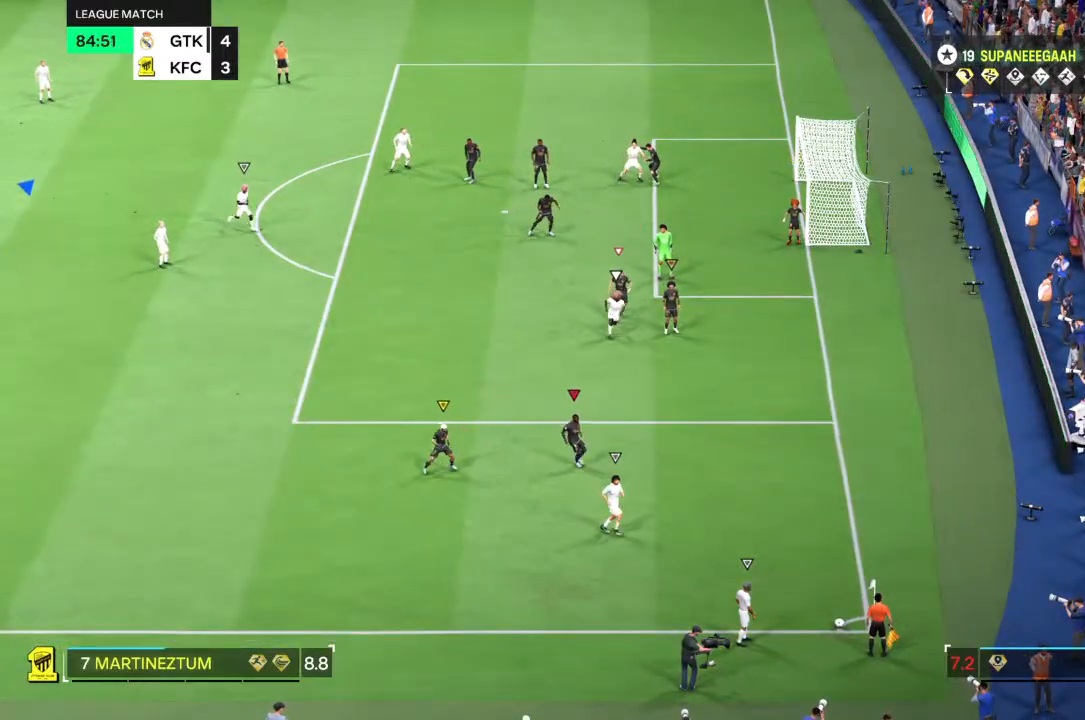
{"buttons": [], "left_stick": "right", "right_stick": "center", "events": [[383, "left_stick", "right"]]}
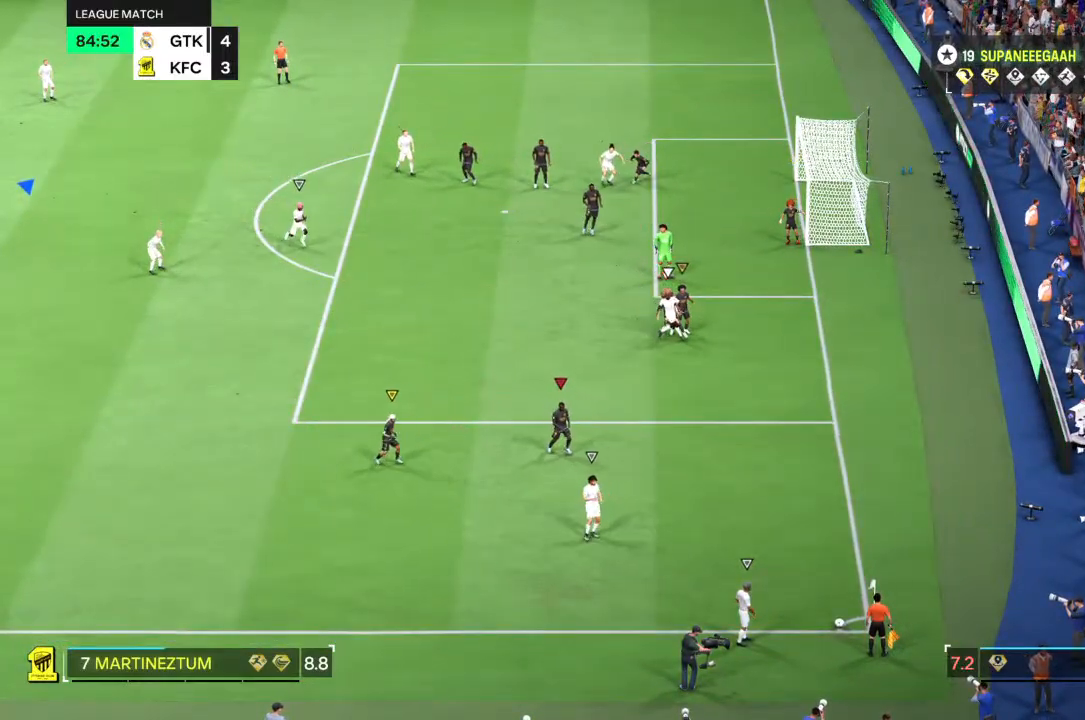
{"buttons": [], "left_stick": "center", "right_stick": "center", "events": [[333, "left_stick", "center"]]}
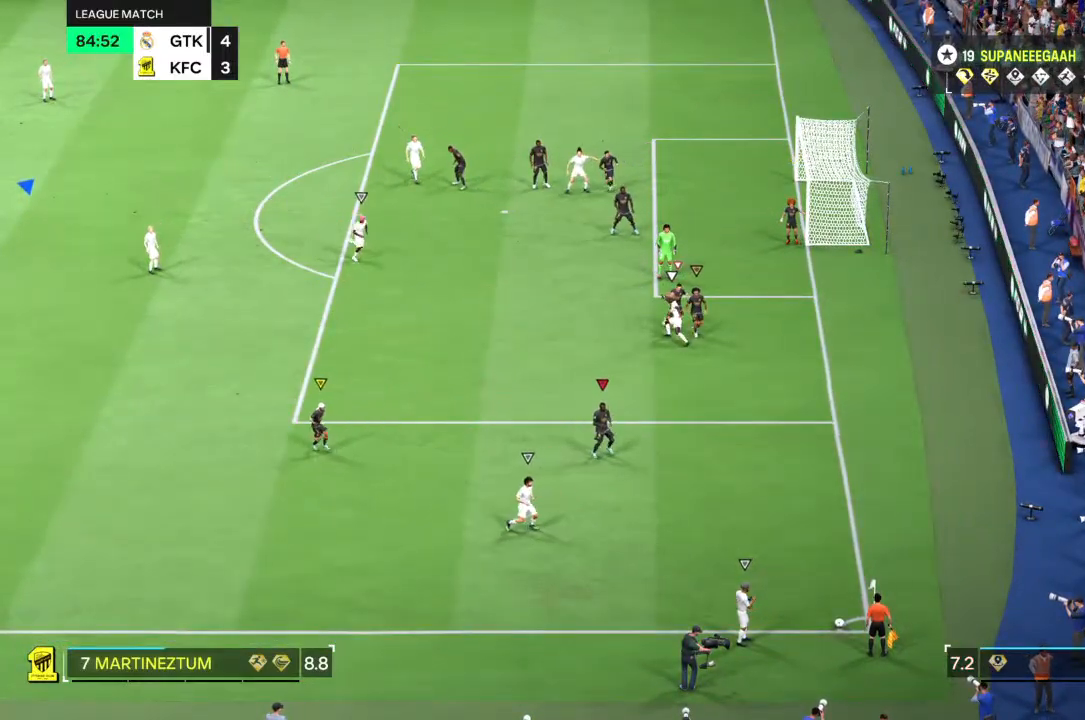
{"buttons": [], "left_stick": "down-right", "right_stick": "center", "events": [[467, "left_stick", "down-right"]]}